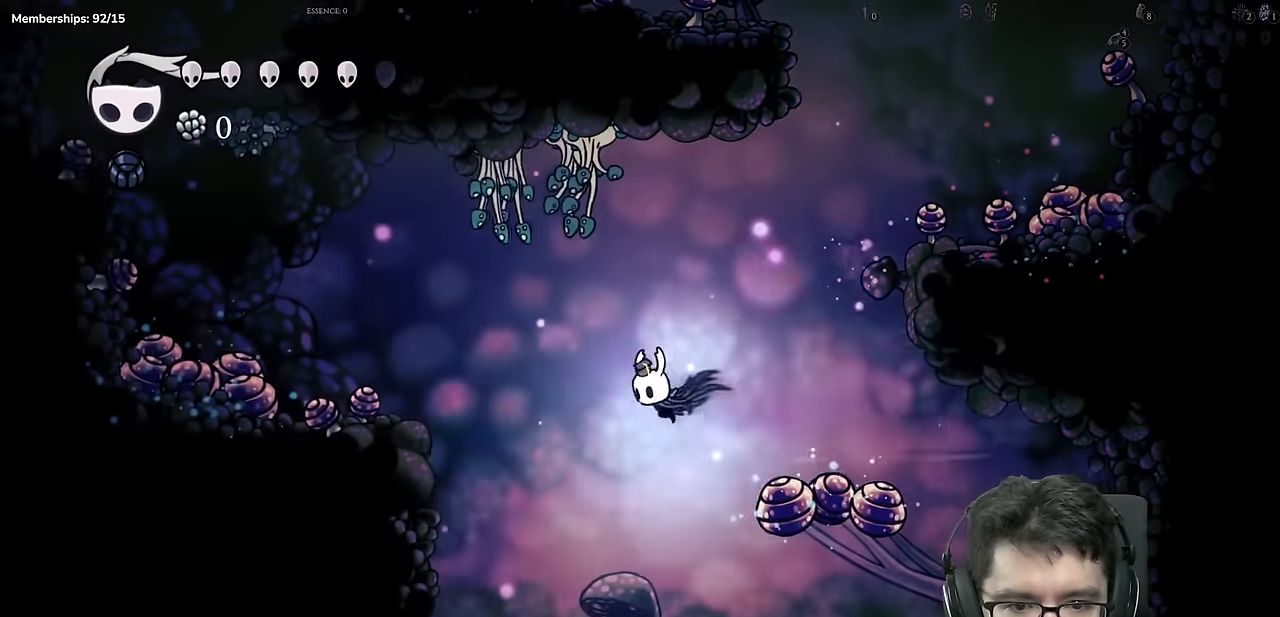
Gameplay with a controller (Xbox layout); each line is a JSON object with the inputs held at the frame after it. "events" lists button and stick changes between this image and that frame as [ms after this image, input, new state], when the widget could be followed in between. Not read: L3 R3.
{"buttons": [], "left_stick": "center", "right_stick": "center", "events": [[50, "DPAD_LEFT", "up"]]}
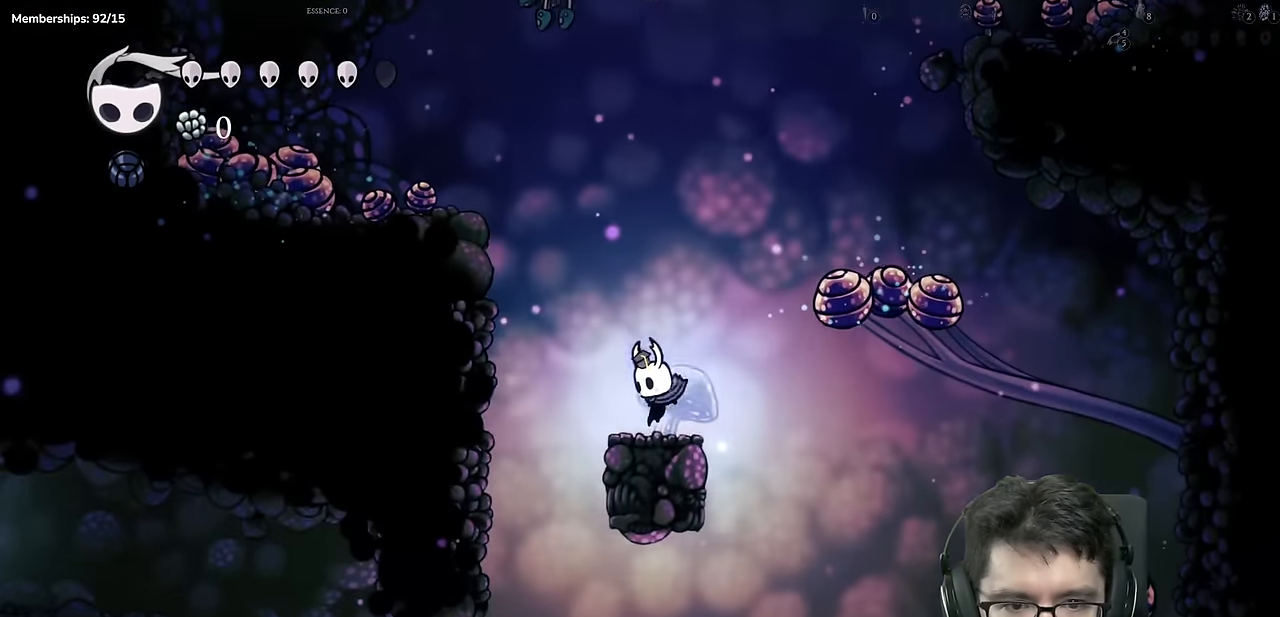
{"buttons": [], "left_stick": "center", "right_stick": "center", "events": [[117, "DPAD_LEFT", "down"], [183, "R2", "down"], [467, "R2", "up"], [484, "DPAD_LEFT", "up"]]}
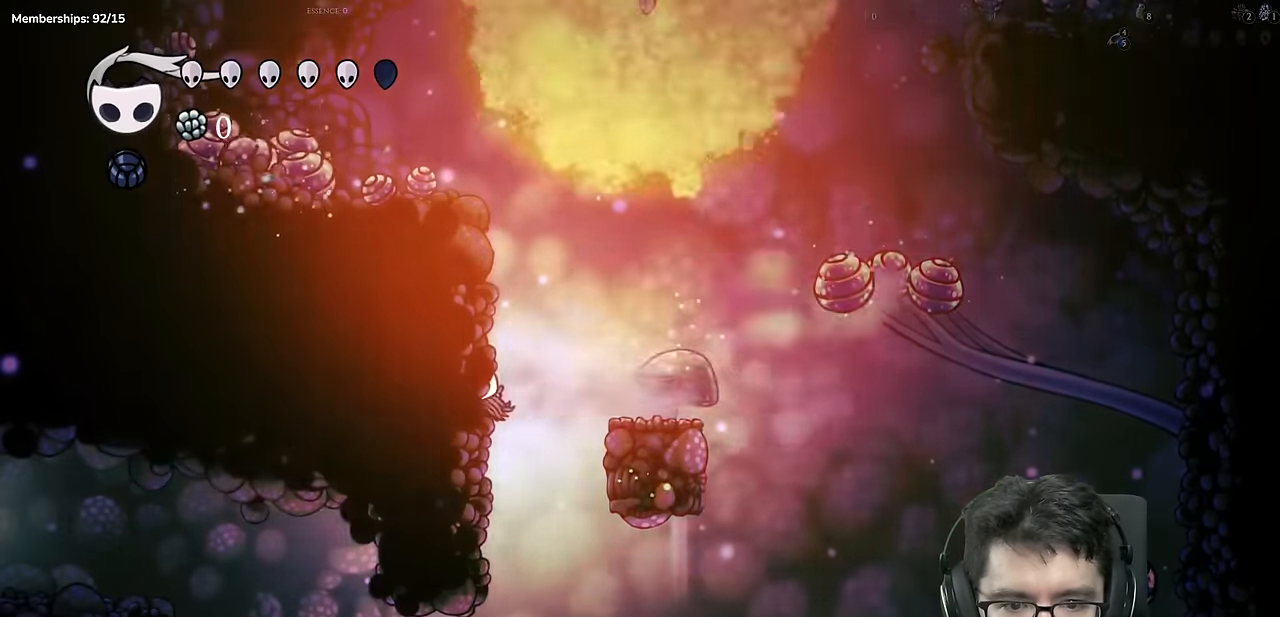
{"buttons": [], "left_stick": "center", "right_stick": "center", "events": []}
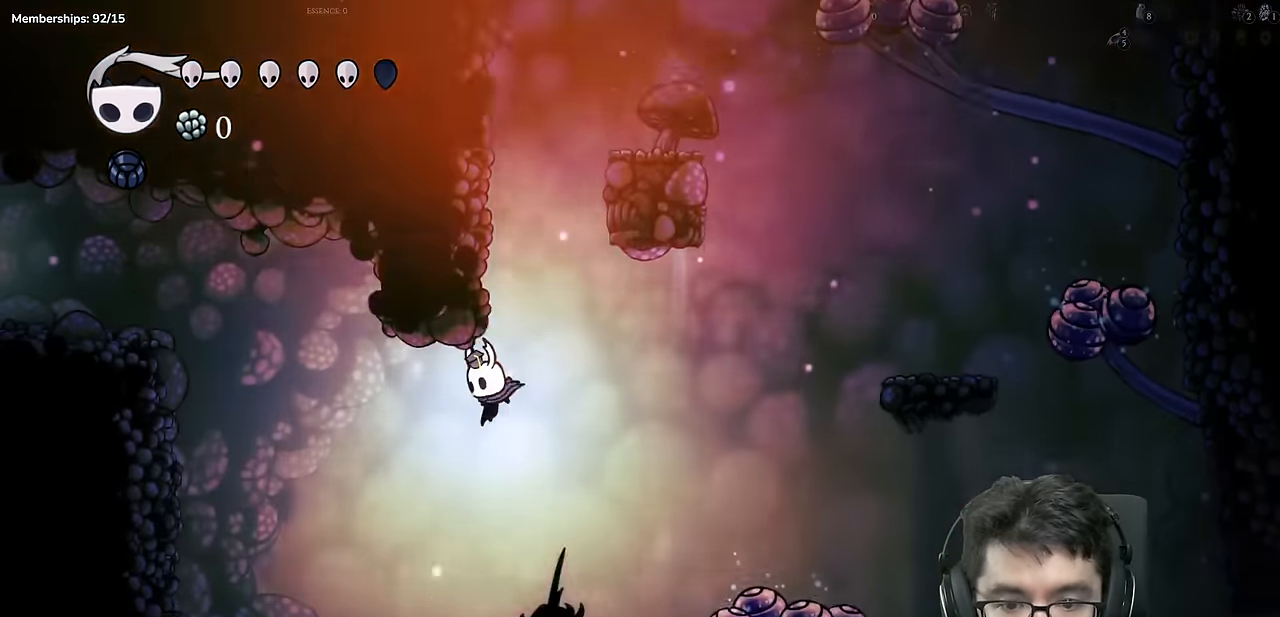
{"buttons": [], "left_stick": "center", "right_stick": "center", "events": []}
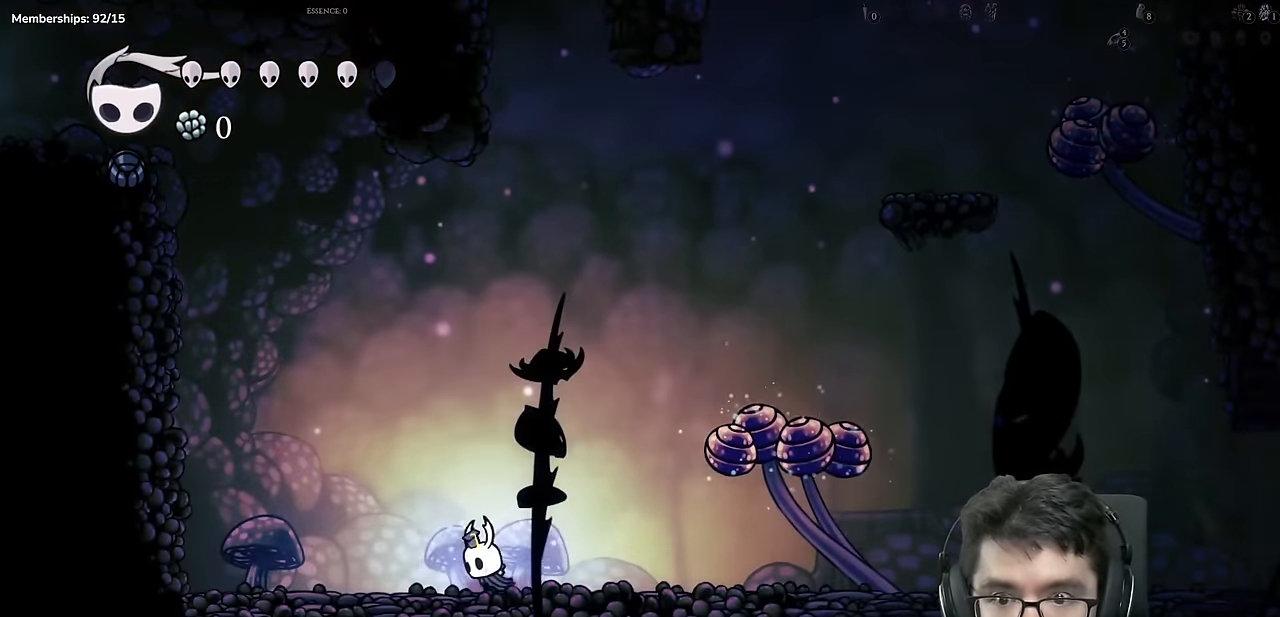
{"buttons": [], "left_stick": "center", "right_stick": "up", "events": [[401, "right_stick", "up"]]}
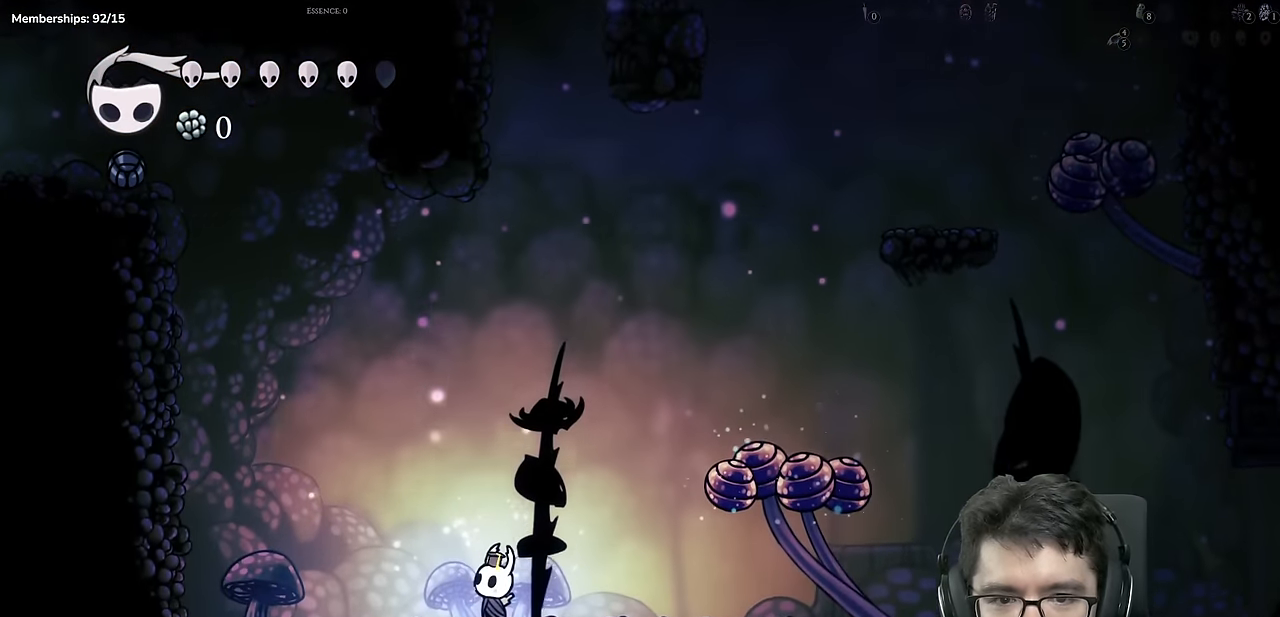
{"buttons": ["A", "DPAD_RIGHT"], "left_stick": "center", "right_stick": "center", "events": [[267, "DPAD_RIGHT", "down"], [350, "right_stick", "center"], [500, "A", "down"]]}
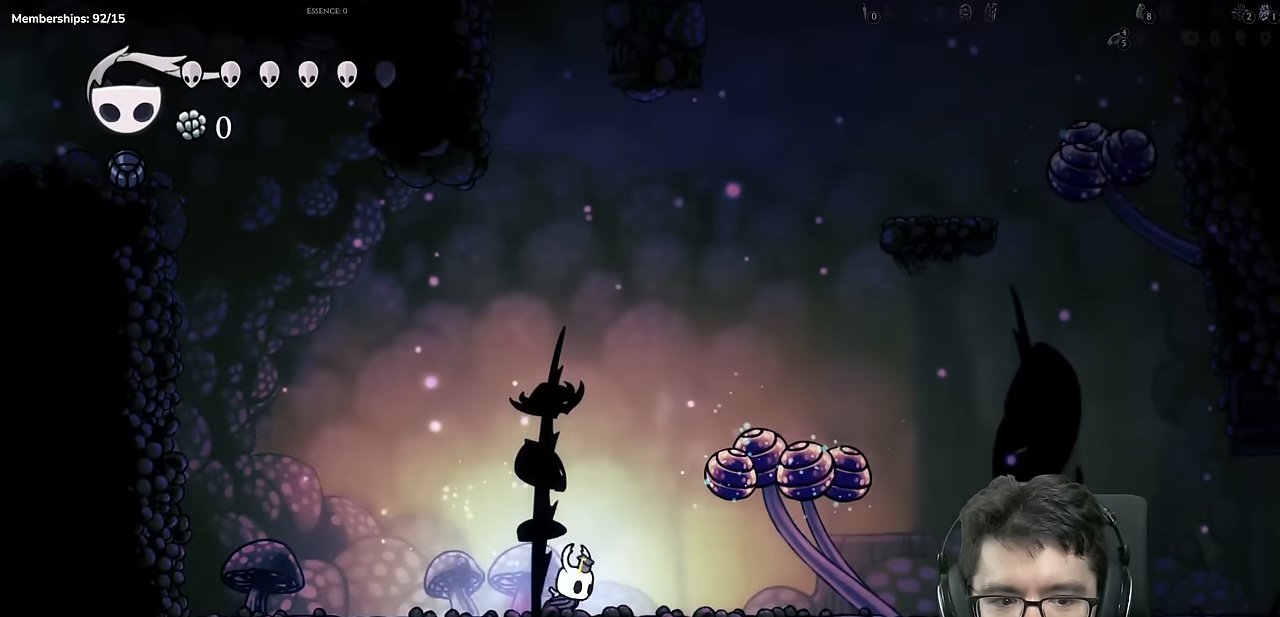
{"buttons": ["X", "DPAD_DOWN", "DPAD_RIGHT"], "left_stick": "center", "right_stick": "center"}
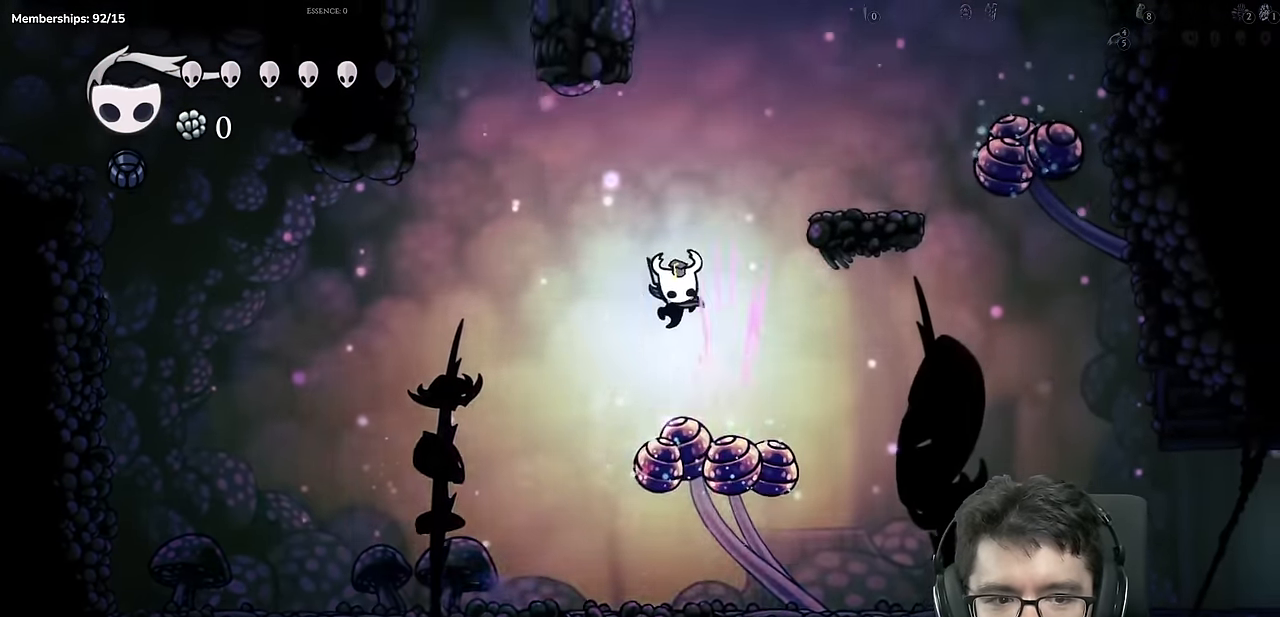
{"buttons": [], "left_stick": "center", "right_stick": "center", "events": [[50, "DPAD_DOWN", "up"], [133, "X", "up"], [434, "DPAD_RIGHT", "up"]]}
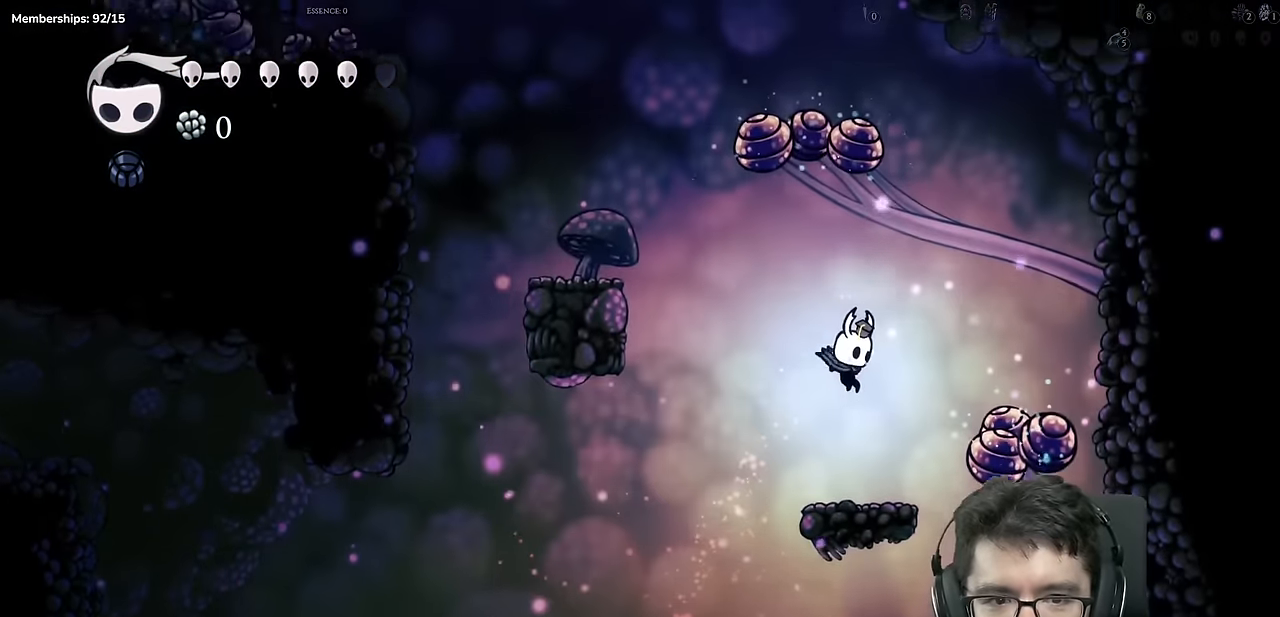
{"buttons": ["A", "DPAD_LEFT"], "left_stick": "center", "right_stick": "center", "events": [[334, "A", "down"], [334, "DPAD_LEFT", "down"]]}
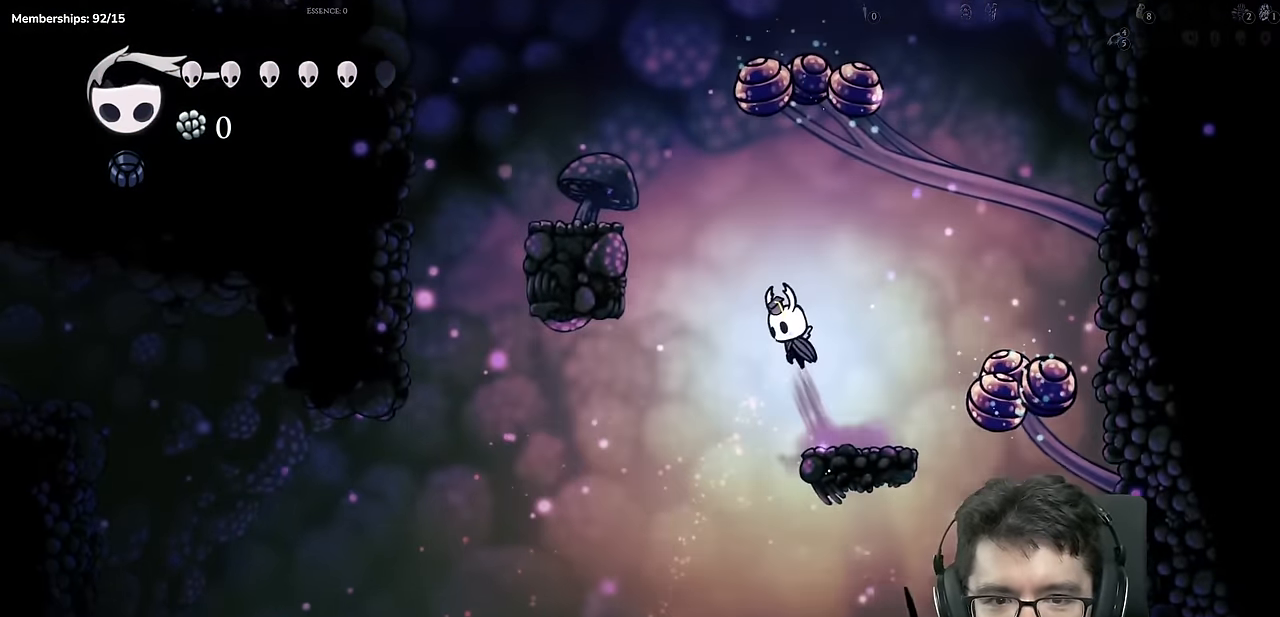
{"buttons": ["DPAD_LEFT"], "left_stick": "center", "right_stick": "center", "events": [[467, "A", "up"]]}
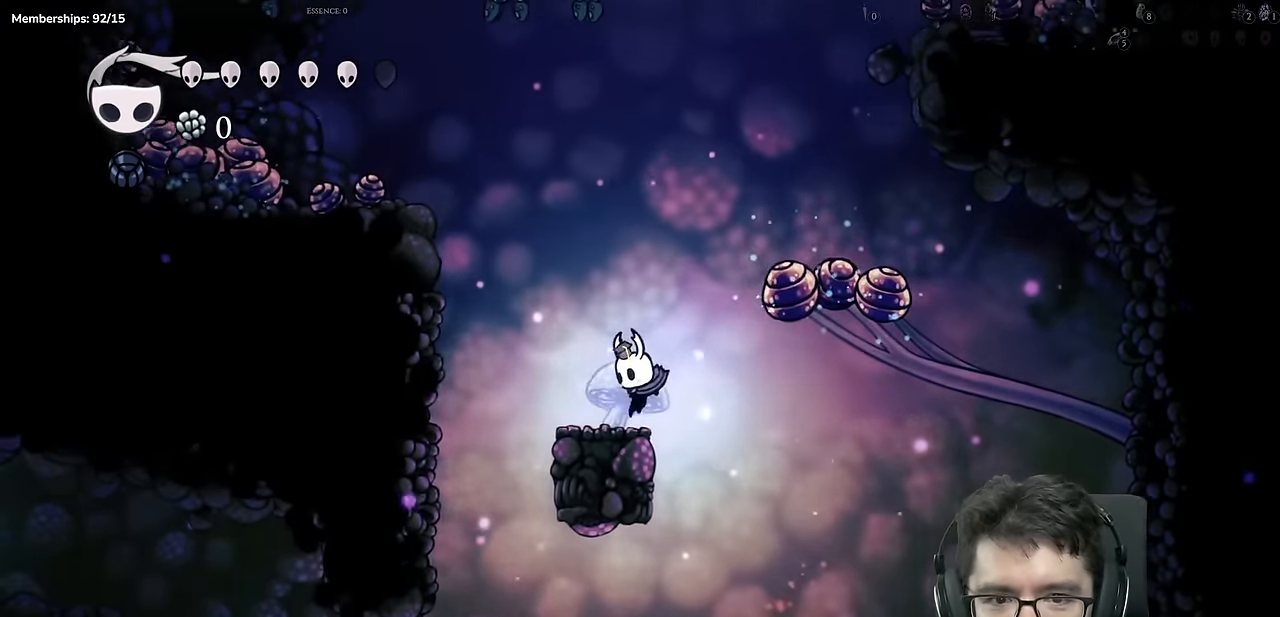
{"buttons": [], "left_stick": "center", "right_stick": "up", "events": [[34, "DPAD_LEFT", "up"], [201, "right_stick", "up"]]}
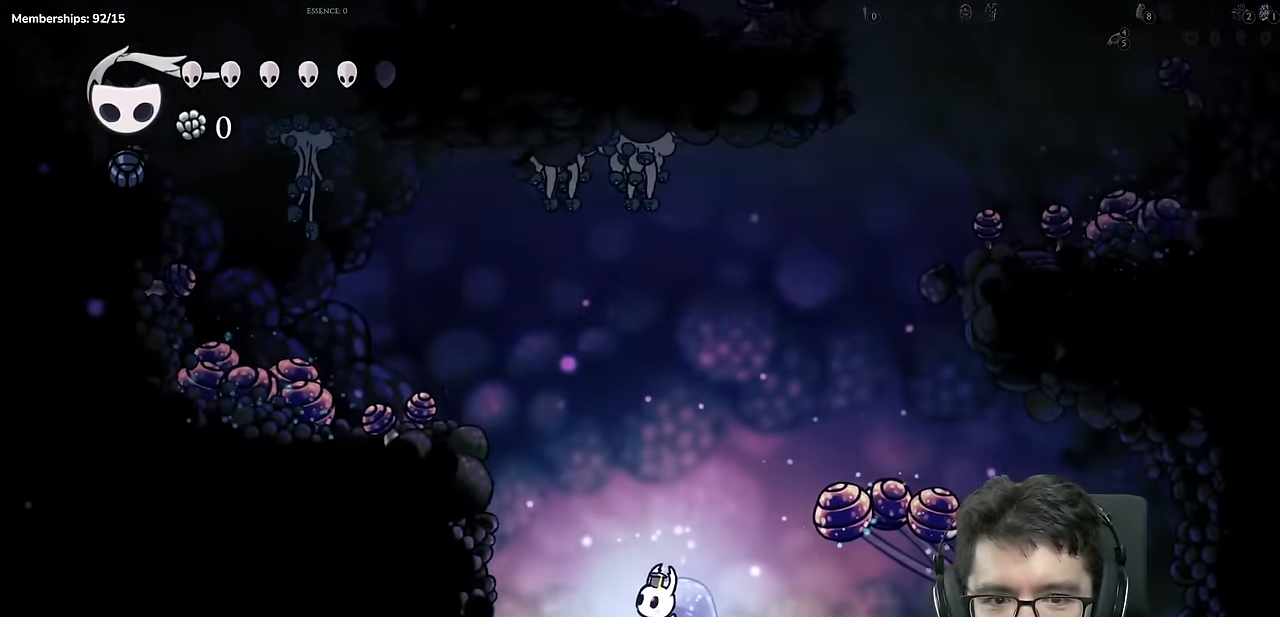
{"buttons": [], "left_stick": "center", "right_stick": "center", "events": [[301, "DPAD_LEFT", "down"], [434, "DPAD_LEFT", "up"], [451, "right_stick", "center"]]}
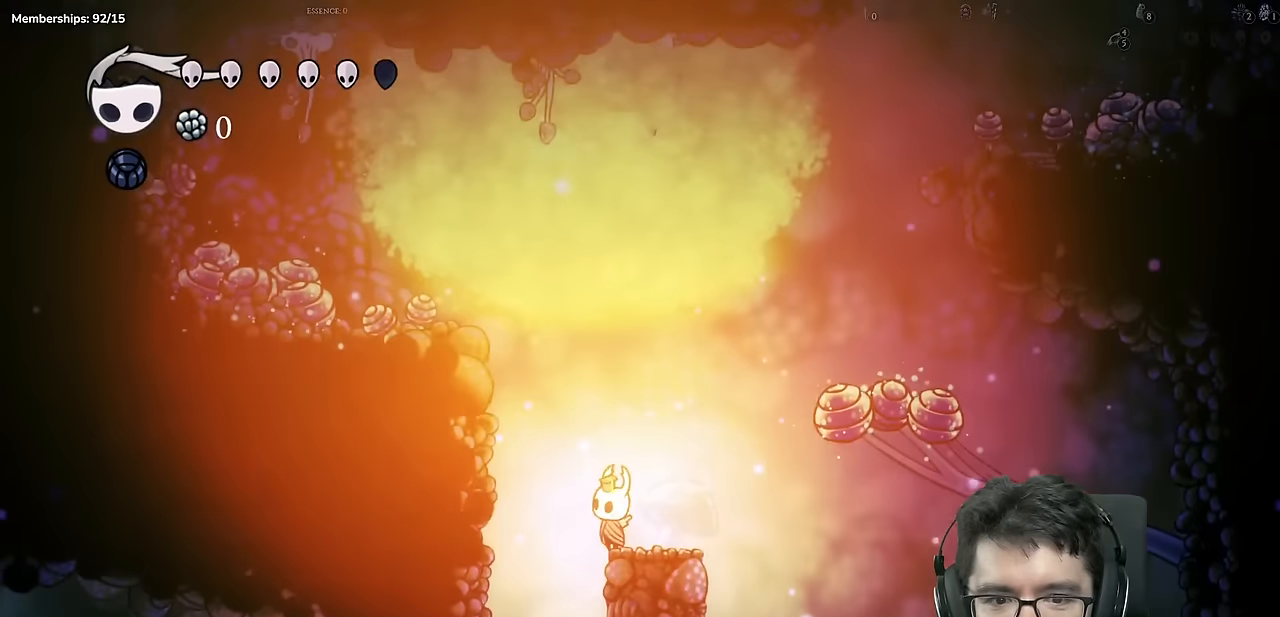
{"buttons": [], "left_stick": "center", "right_stick": "center"}
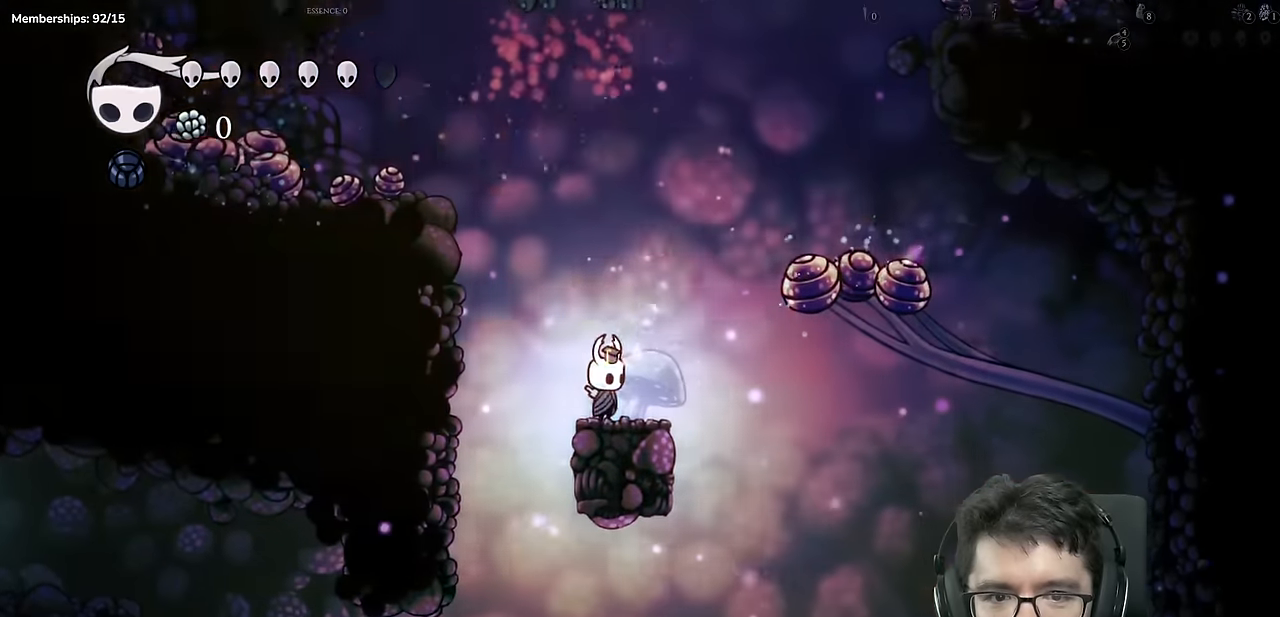
{"buttons": ["DPAD_UP"], "left_stick": "center", "right_stick": "center"}
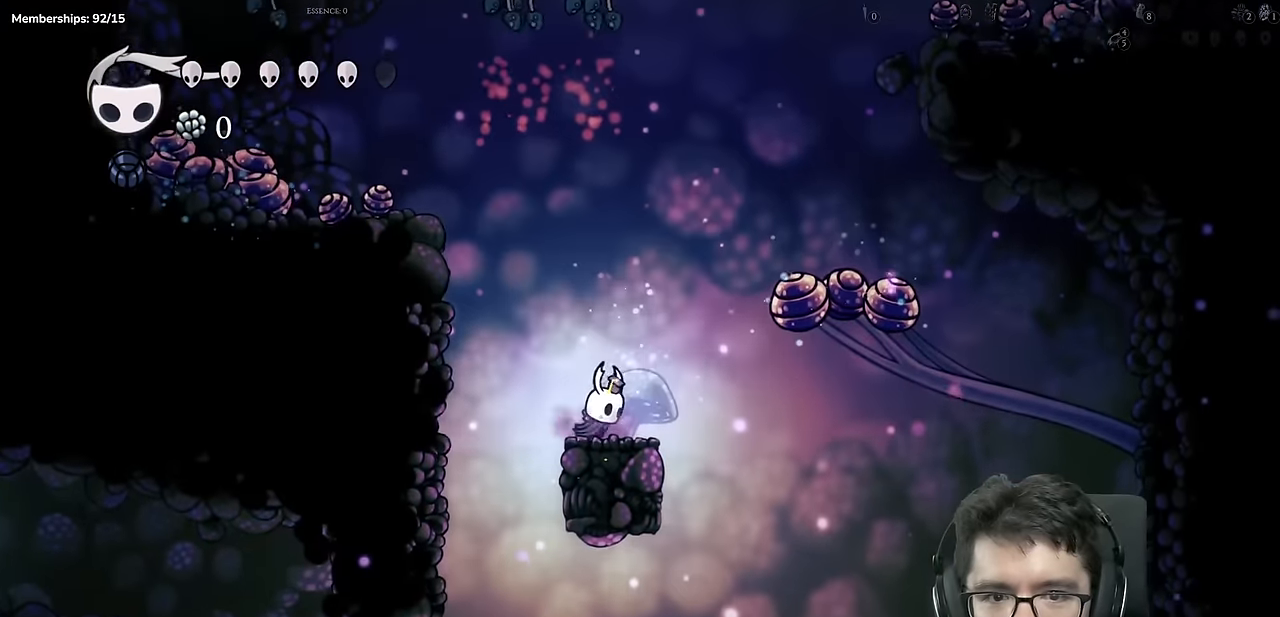
{"buttons": [], "left_stick": "center", "right_stick": "up", "events": [[50, "right_stick", "up"], [100, "DPAD_UP", "up"]]}
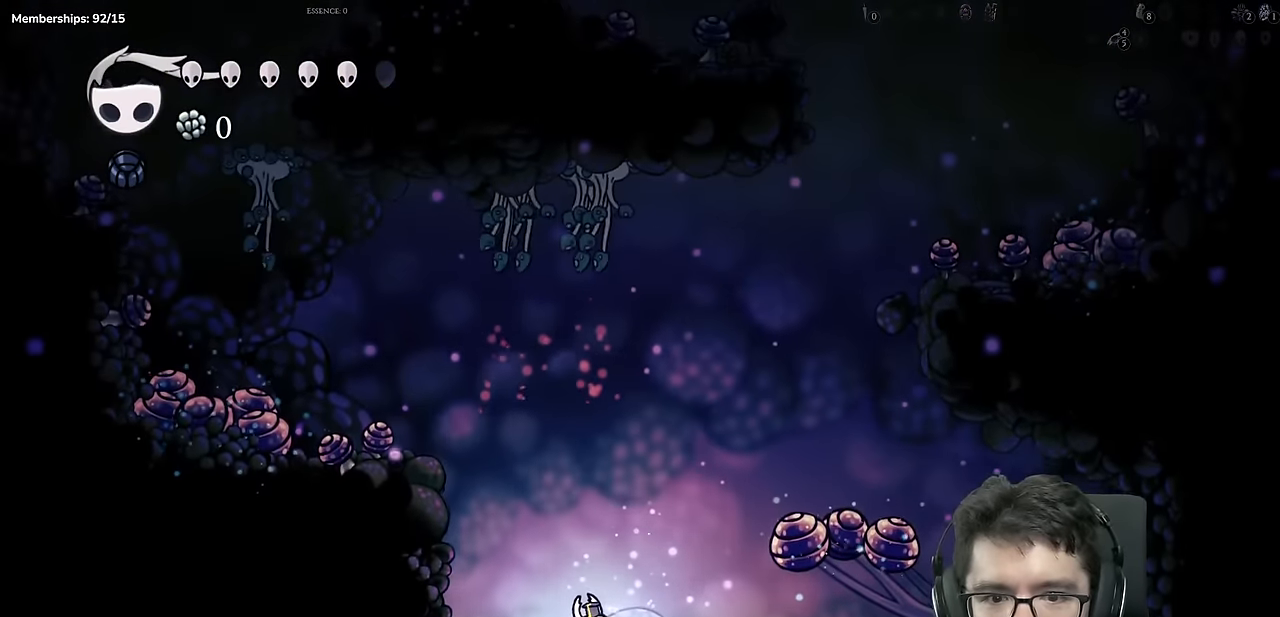
{"buttons": [], "left_stick": "center", "right_stick": "up", "events": []}
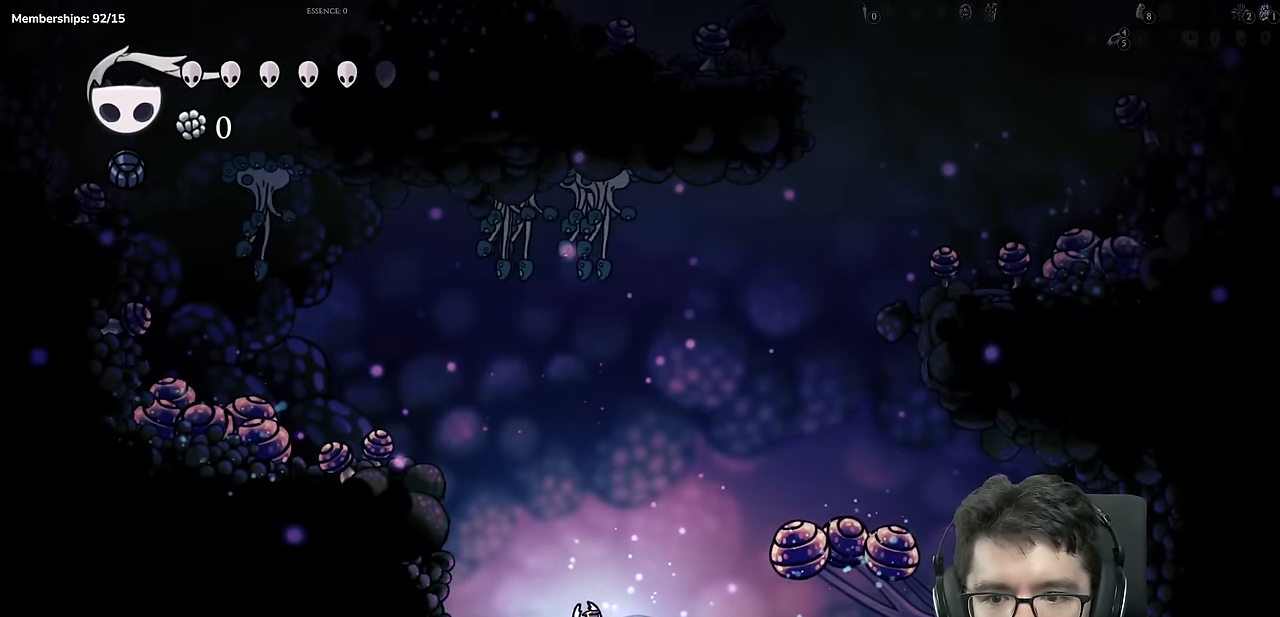
{"buttons": [], "left_stick": "center", "right_stick": "center", "events": [[100, "right_stick", "center"], [184, "A", "down"], [300, "A", "up"]]}
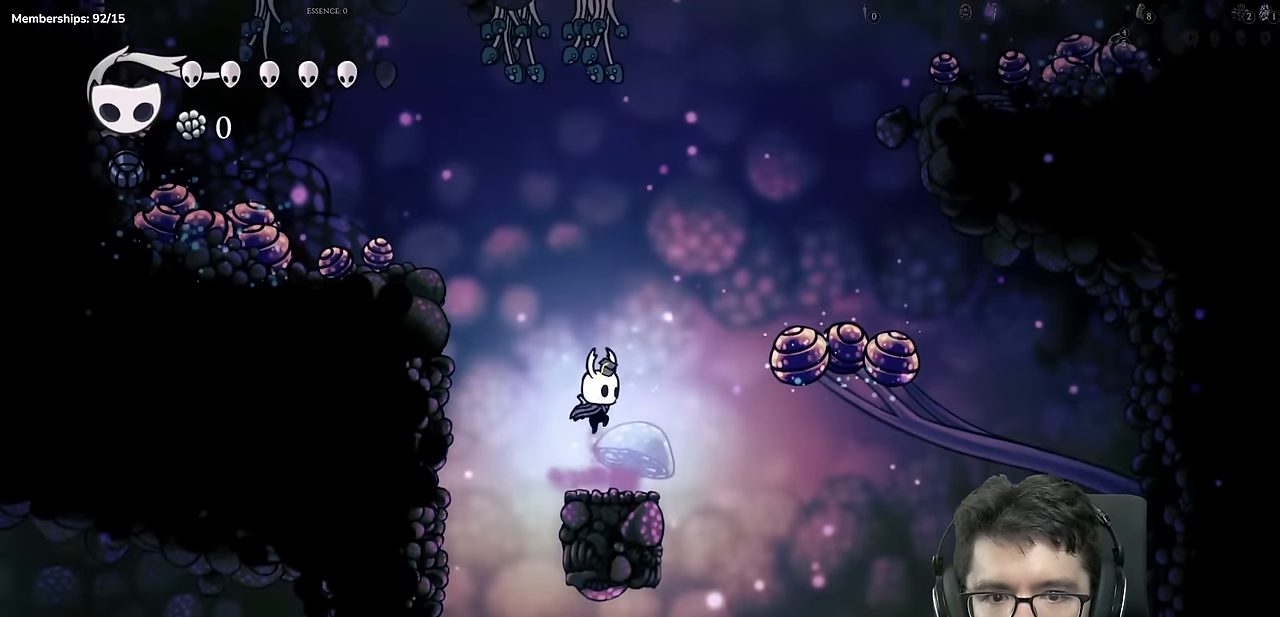
{"buttons": [], "left_stick": "center", "right_stick": "center", "events": [[133, "A", "down"], [283, "A", "up"]]}
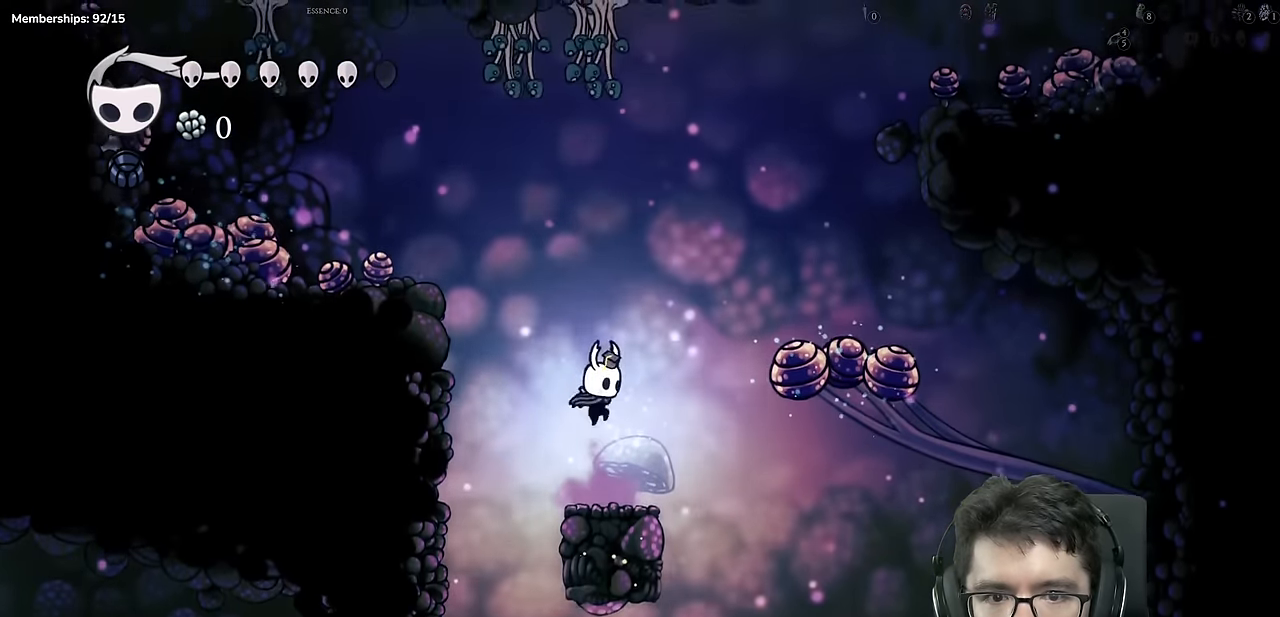
{"buttons": [], "left_stick": "center", "right_stick": "center", "events": [[150, "A", "down"], [367, "A", "up"]]}
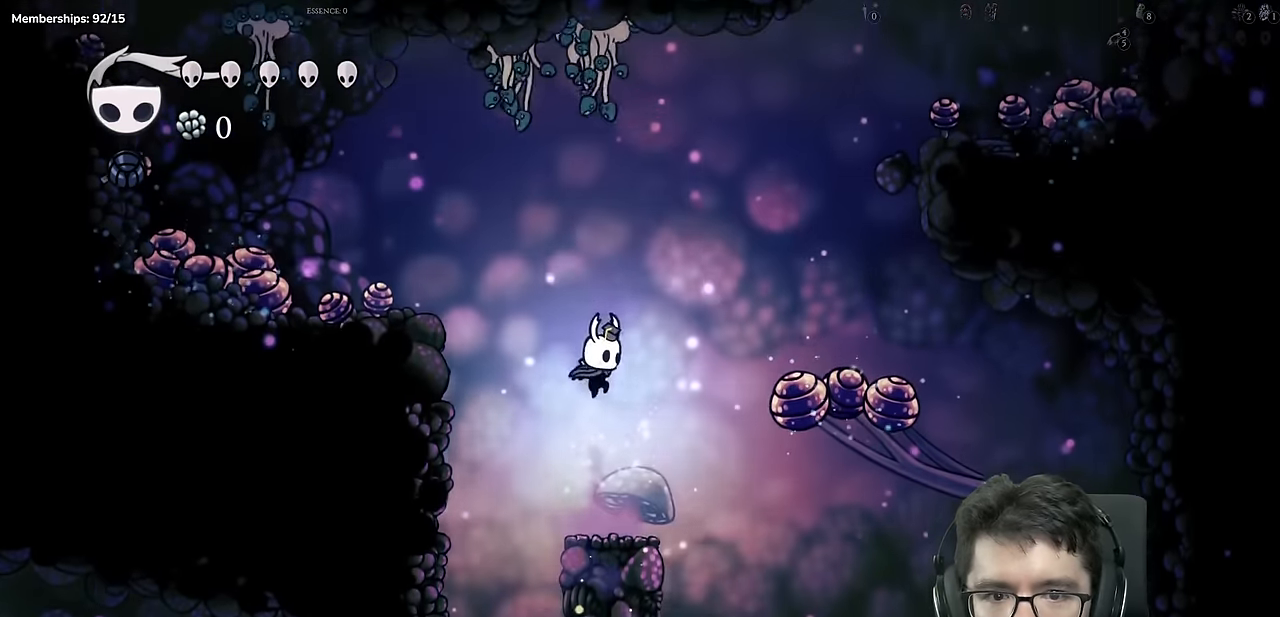
{"buttons": [], "left_stick": "center", "right_stick": "center", "events": [[350, "L2", "down"], [400, "L2", "up"]]}
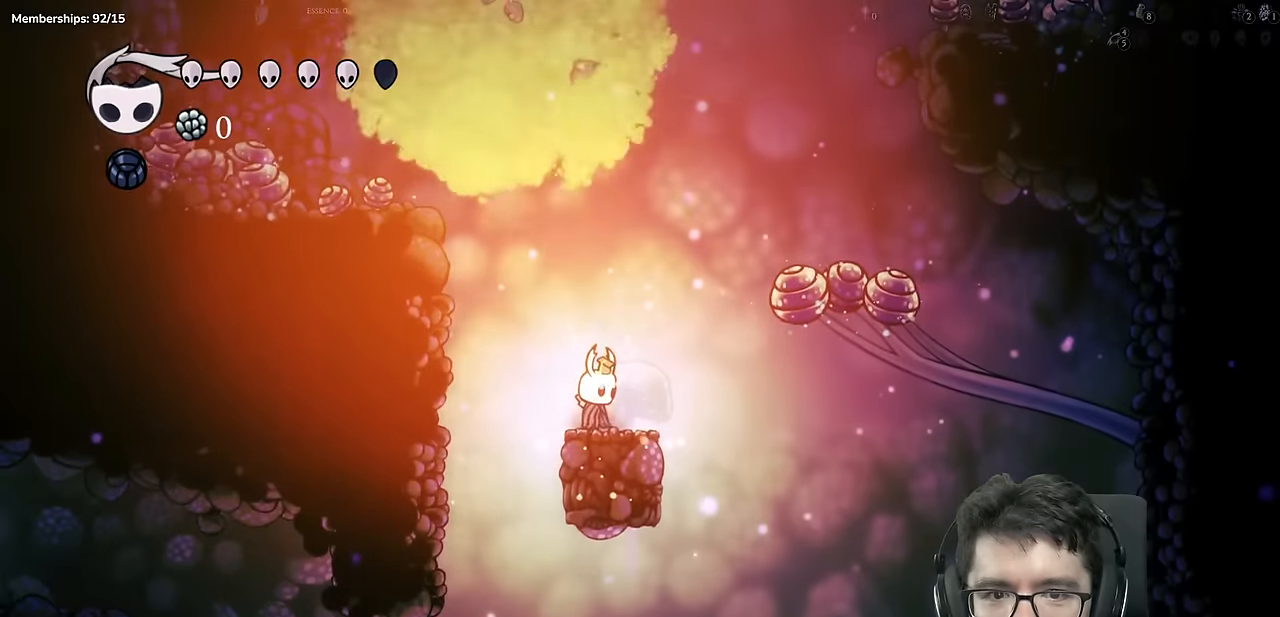
{"buttons": ["DPAD_LEFT"], "left_stick": "center", "right_stick": "center"}
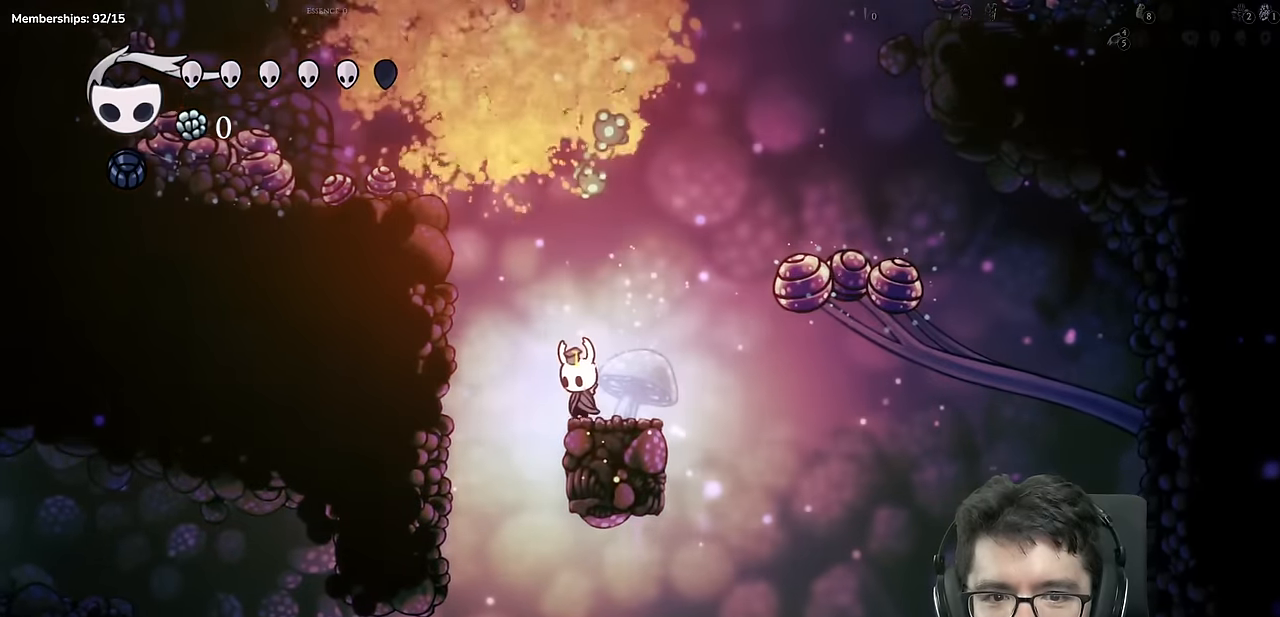
{"buttons": ["DPAD_LEFT"], "left_stick": "center", "right_stick": "center", "events": []}
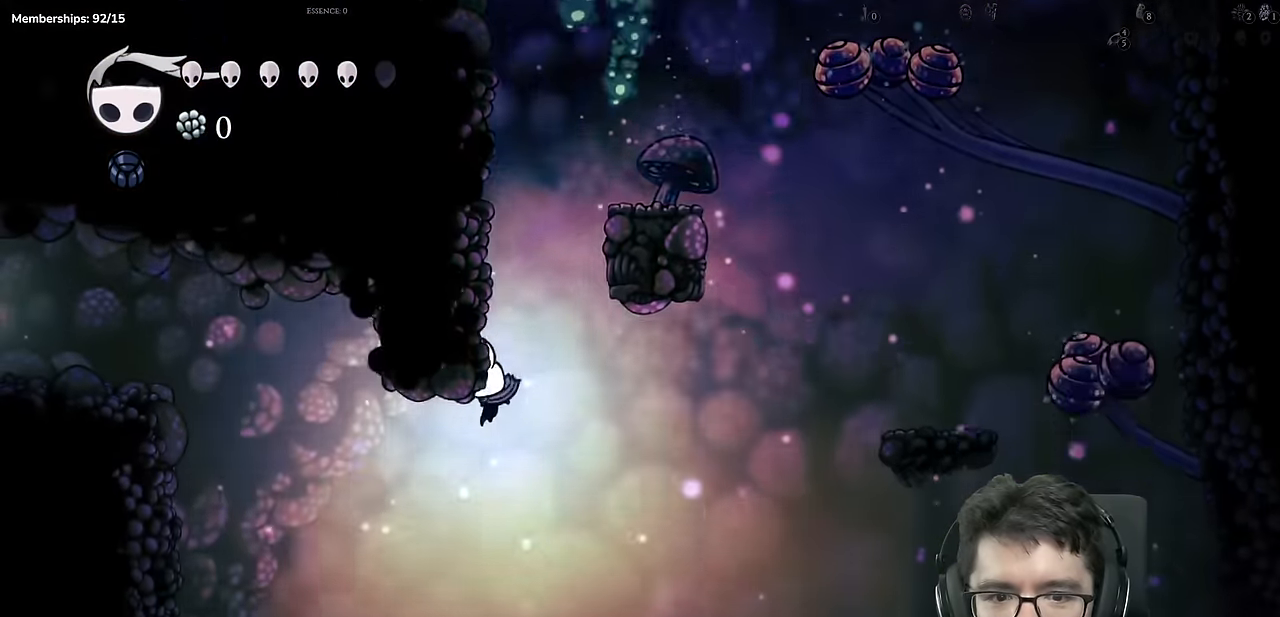
{"buttons": [], "left_stick": "center", "right_stick": "center", "events": [[117, "DPAD_LEFT", "up"]]}
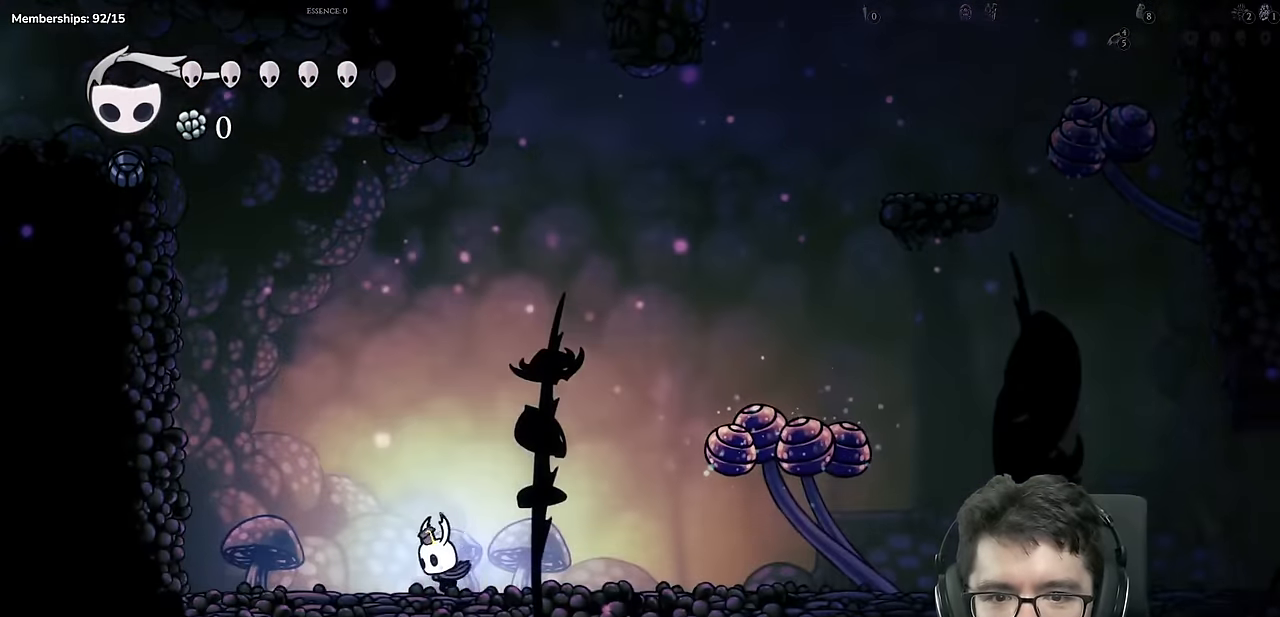
{"buttons": ["DPAD_LEFT"], "left_stick": "center", "right_stick": "center", "events": [[500, "DPAD_LEFT", "down"]]}
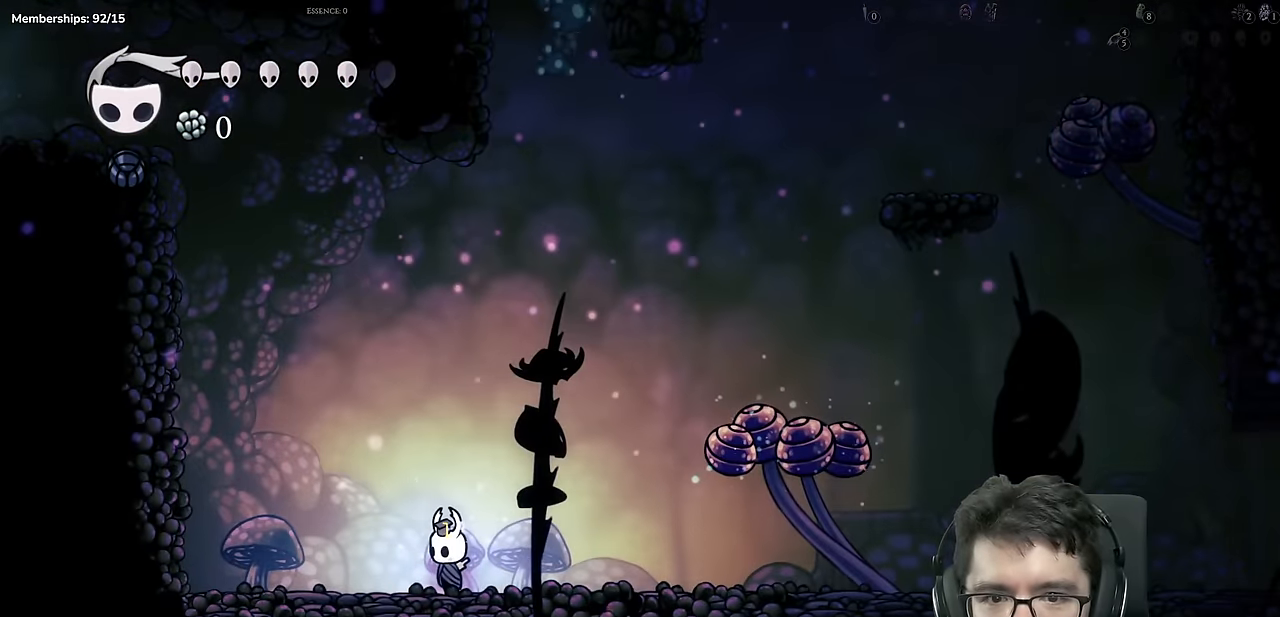
{"buttons": ["L1"], "left_stick": "center", "right_stick": "center", "events": [[217, "L1", "down"], [284, "L1", "up"], [317, "DPAD_LEFT", "up"], [401, "L1", "down"]]}
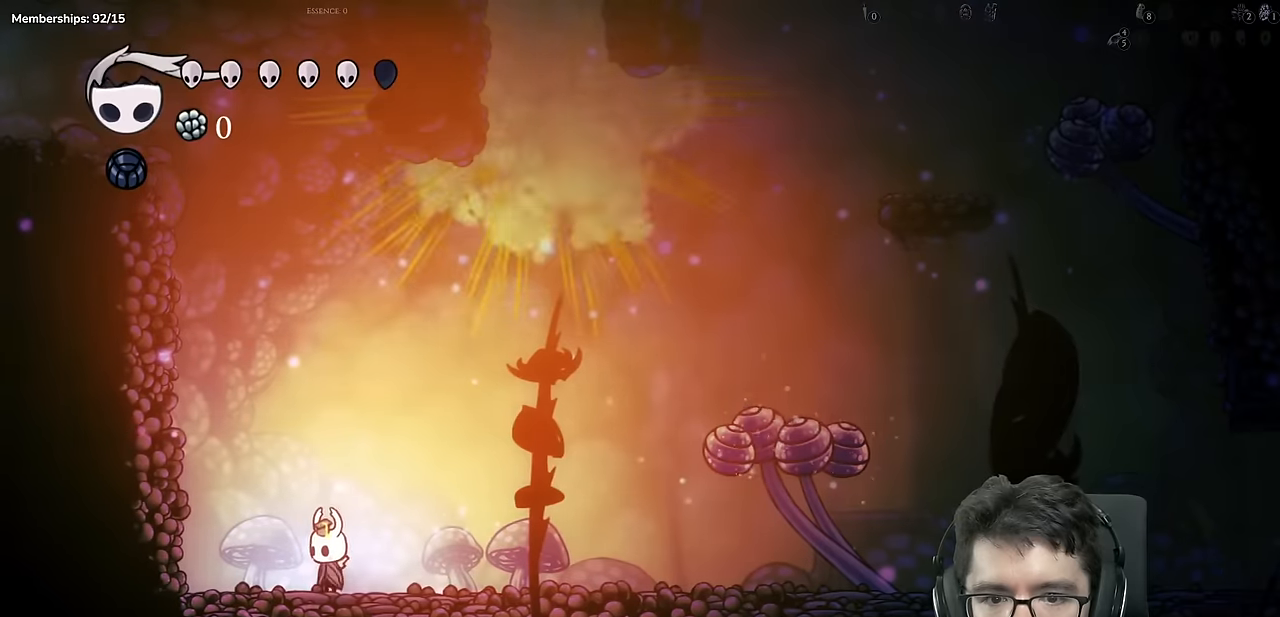
{"buttons": [], "left_stick": "center", "right_stick": "center", "events": [[66, "L1", "up"], [83, "DPAD_LEFT", "down"], [217, "DPAD_LEFT", "up"]]}
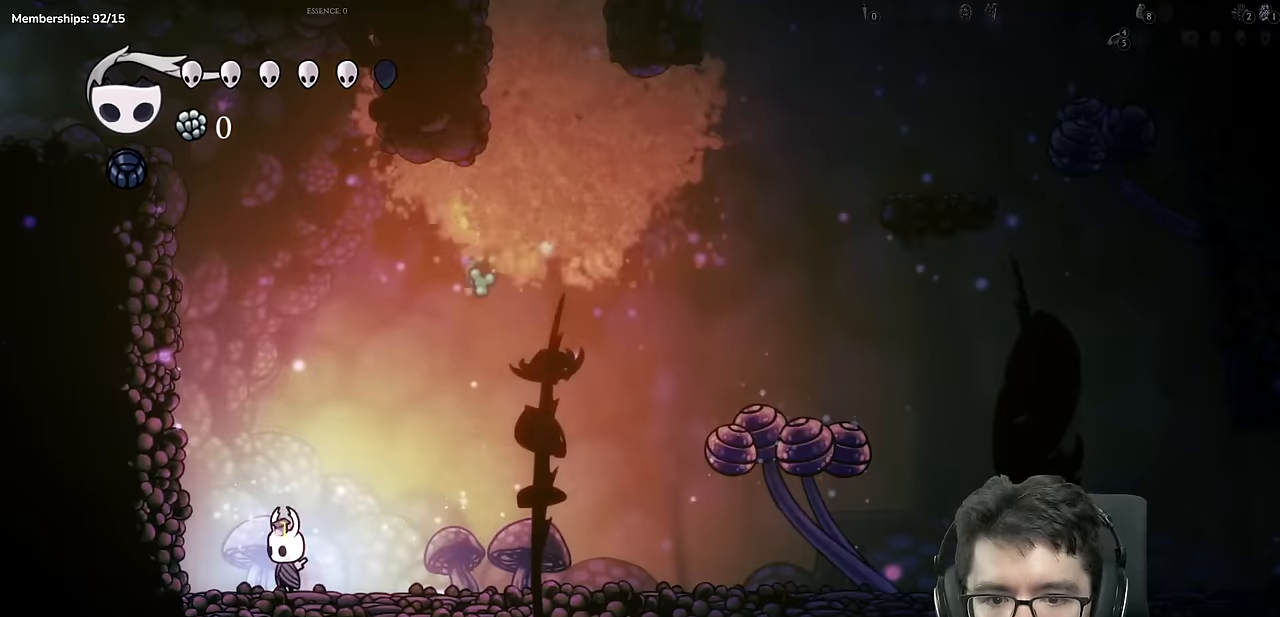
{"buttons": ["A"], "left_stick": "center", "right_stick": "center", "events": [[283, "A", "down"], [300, "DPAD_LEFT", "down"], [350, "DPAD_LEFT", "up"]]}
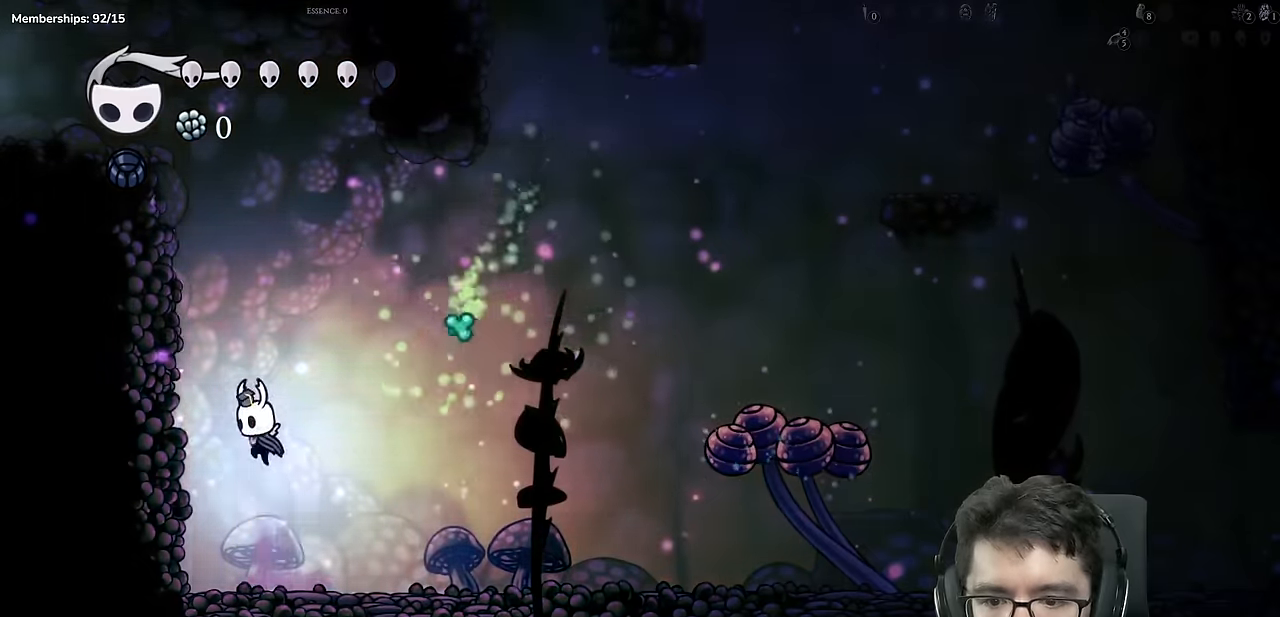
{"buttons": ["A", "DPAD_DOWN"], "left_stick": "center", "right_stick": "center", "events": [[84, "DPAD_DOWN", "down"], [217, "X", "down"], [484, "X", "up"]]}
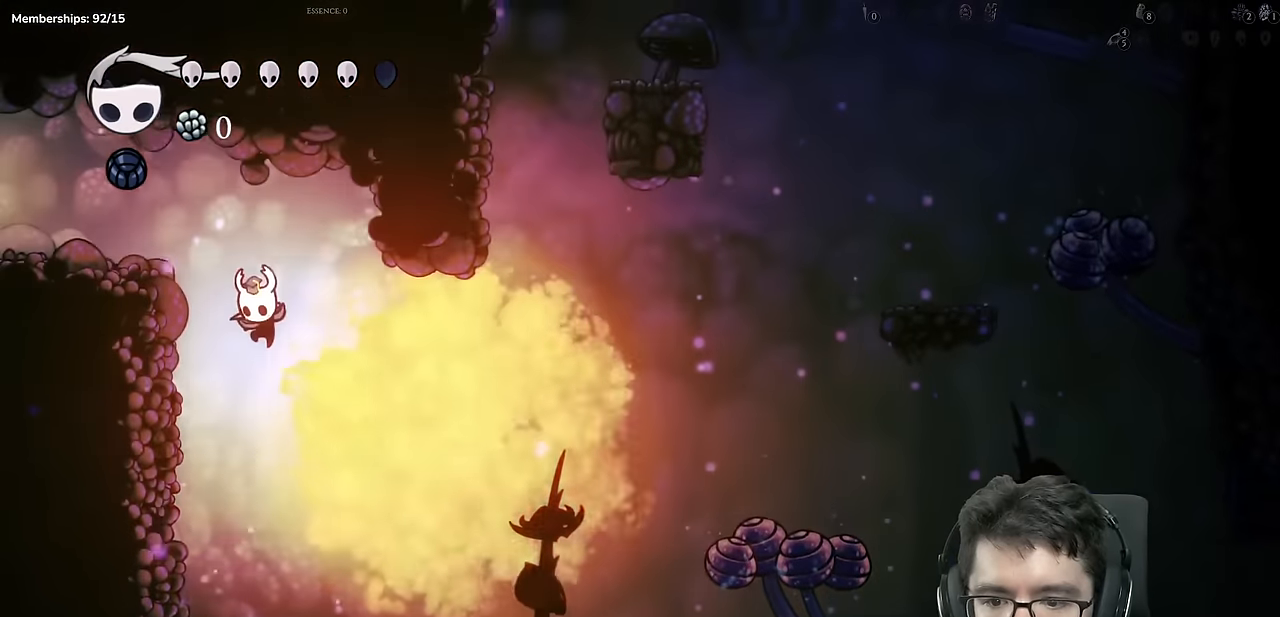
{"buttons": ["A", "X"], "left_stick": "center", "right_stick": "center", "events": [[66, "X", "down"], [317, "DPAD_LEFT", "down"], [333, "DPAD_DOWN", "up"], [500, "DPAD_LEFT", "up"]]}